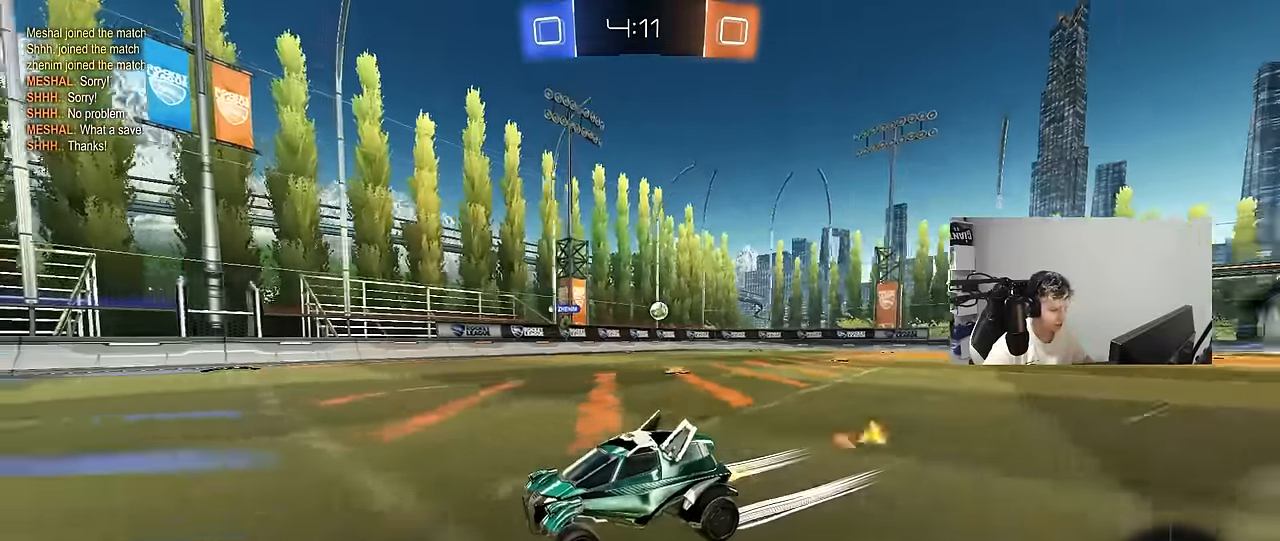
Gameplay with keyboard and mouse; each line is a JSON object with the keys and mouse buttons held at the frame after it. "events" lists presses ("down") and releases ("up") of "1", "2", "3", "4", "5", "a", "alt", "c", "caps_lock", "ctrl", "d", "e", "f", "g", "q", "r", "s", "shift", "space", "t", "tab", "v", "w", "x", "z", "mouse_left", "mouse_wheel" and "mouse_right" between this image and that frame as [ms after this image, input, new state], when the widget could be followed in between. "mouse_left", "mouse_wheel", "mouse_right" = the "left", "wheel", "right" buttons of the "mouse" list. No other keys are recorded. "wheel" means that the mouse wheel is clicked or scrolled. "mouse_move" is the direction in which the mouse moves at that frame (one of eight, or "still"), when it could be read.
{"keys": ["d", "w"], "mouse": [], "mouse_move": "still", "events": [[33, "mouse_left", "up"], [216, "d", "down"], [350, "shift", "down"], [400, "shift", "up"]]}
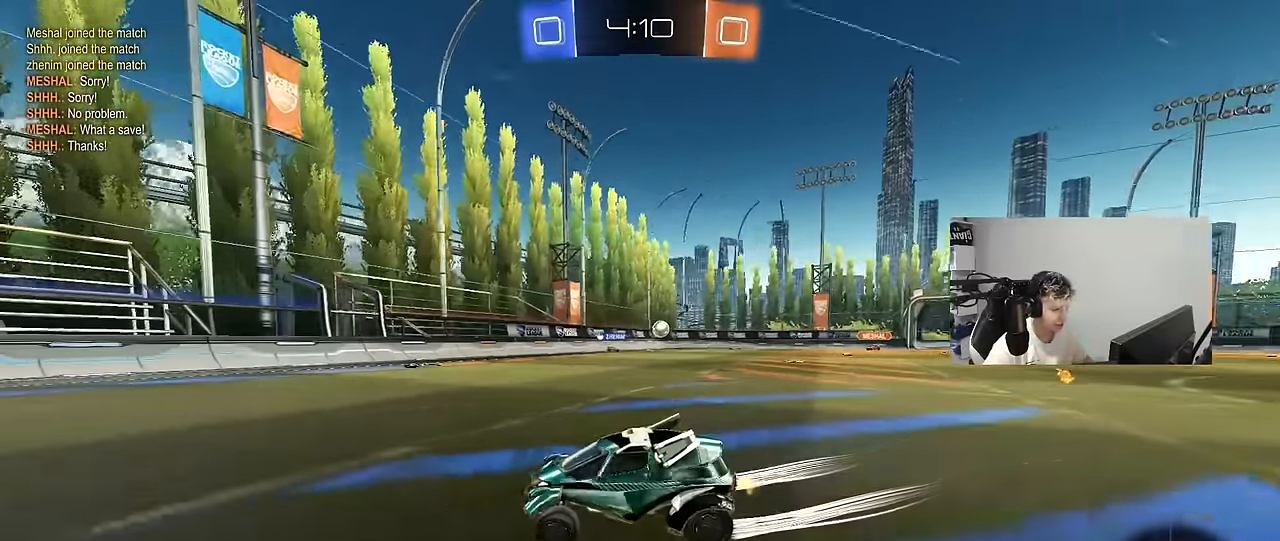
{"keys": ["d", "w"], "mouse": [], "mouse_move": "still", "events": []}
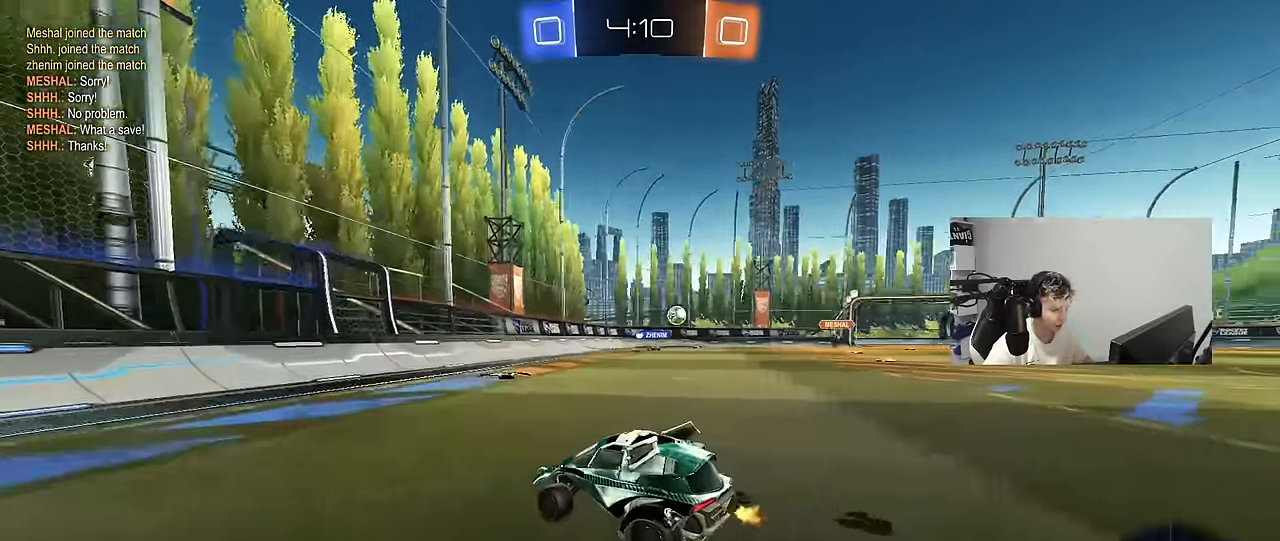
{"keys": ["d", "w"], "mouse": [], "mouse_move": "still", "events": [[16, "d", "up"], [100, "d", "down"], [100, "shift", "down"], [250, "shift", "up"]]}
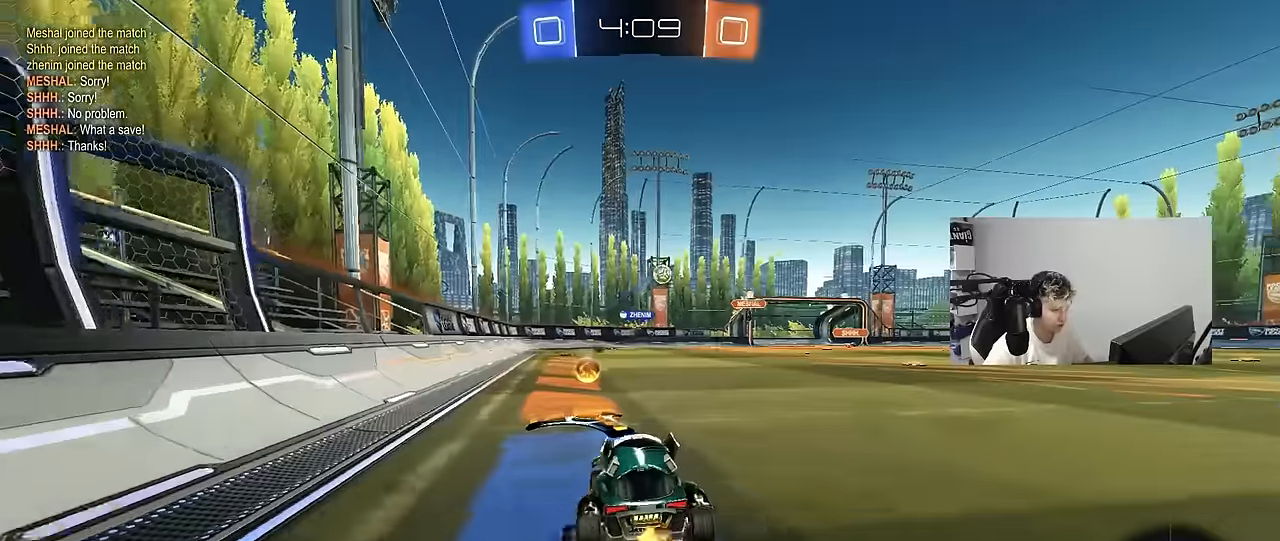
{"keys": ["d", "w"], "mouse": ["left"], "mouse_move": "still", "events": [[317, "d", "up"], [317, "mouse_left", "down"], [500, "d", "down"]]}
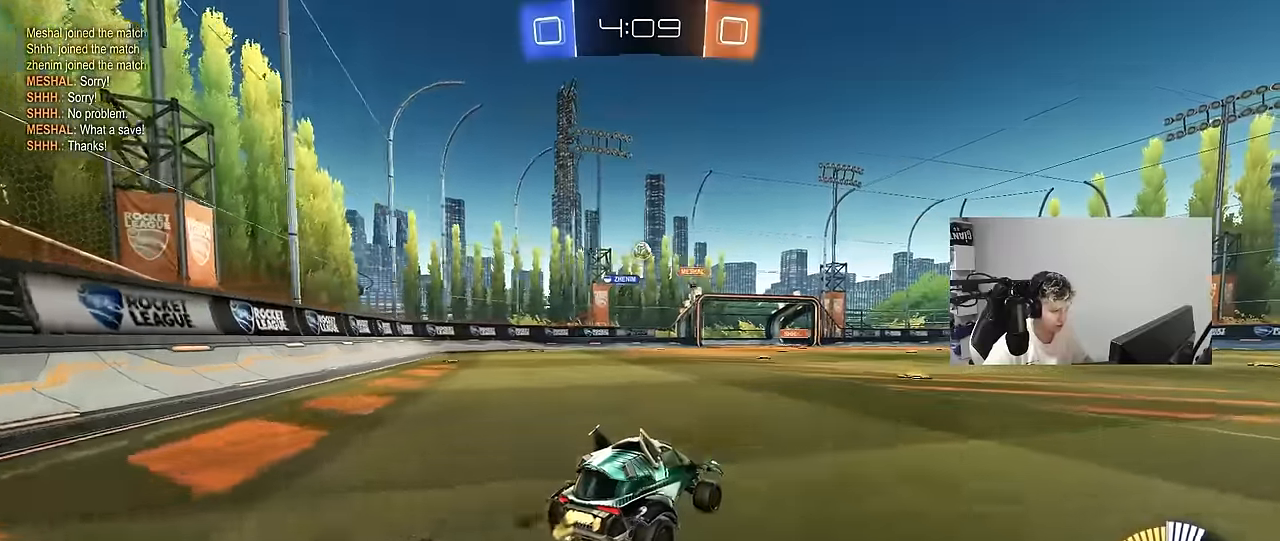
{"keys": ["w"], "mouse": [], "mouse_move": "still", "events": [[134, "a", "down"], [134, "d", "up"], [184, "mouse_left", "up"], [234, "a", "up"]]}
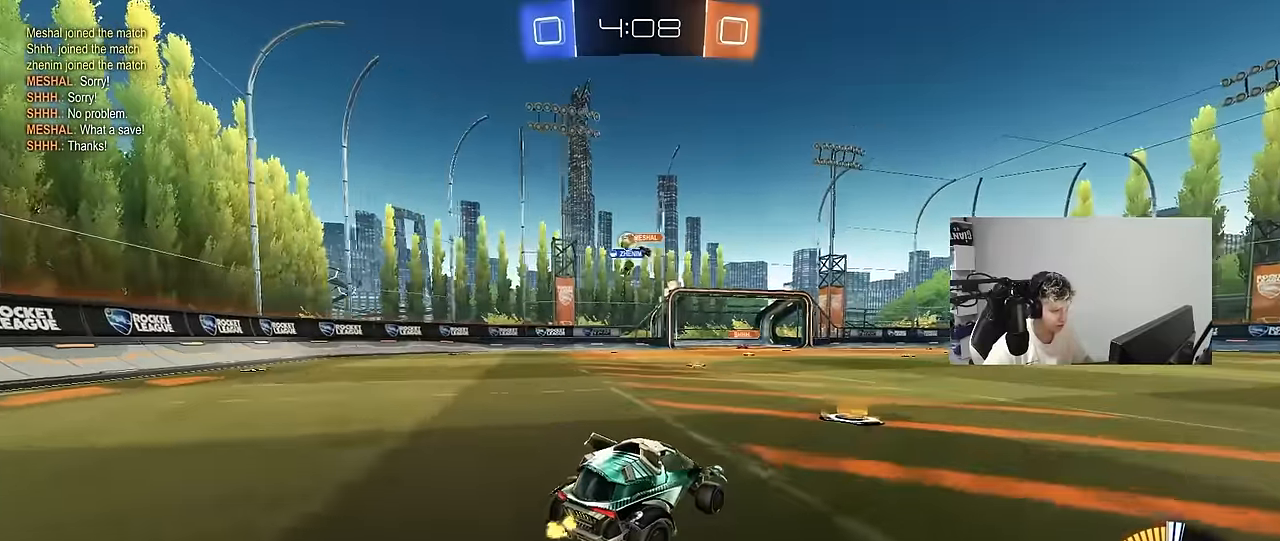
{"keys": ["d", "s"], "mouse": ["right"], "mouse_move": "still", "events": [[17, "a", "down"], [67, "shift", "down"], [150, "shift", "up"], [384, "w", "up"], [484, "a", "up"], [484, "d", "down"], [484, "mouse_right", "down"], [484, "s", "down"]]}
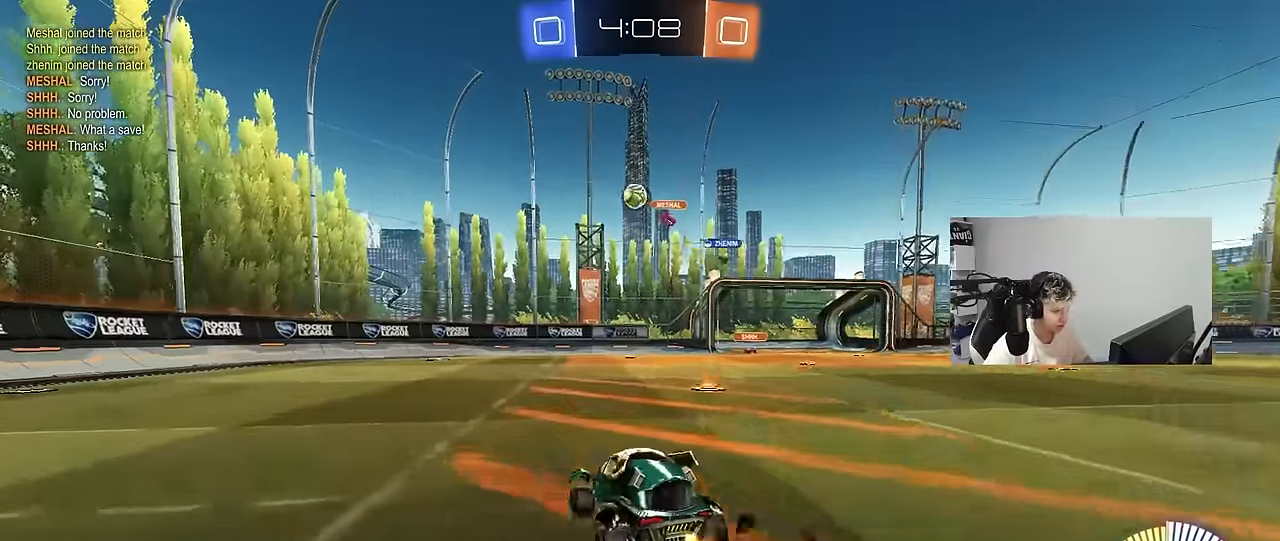
{"keys": [], "mouse": ["left"], "mouse_move": "still", "events": [[217, "d", "up"], [217, "mouse_right", "up"], [217, "s", "up"], [267, "mouse_left", "down"], [267, "mouse_right", "down"], [317, "d", "down"], [317, "s", "down"], [350, "a", "down"], [400, "d", "up"], [450, "a", "up"], [450, "mouse_right", "up"], [450, "s", "up"]]}
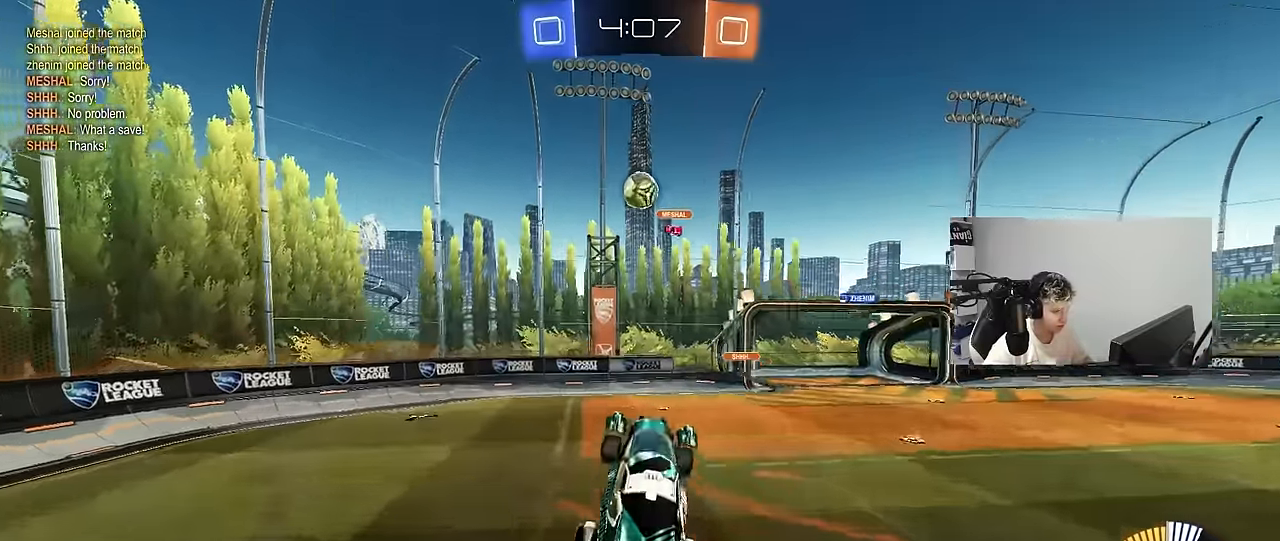
{"keys": ["a"], "mouse": [], "mouse_move": "up-right", "events": [[50, "d", "down"], [50, "w", "down"], [100, "d", "up"], [134, "a", "down"], [184, "a", "up"], [184, "w", "up"], [317, "mouse_left", "up"], [367, "a", "down"]]}
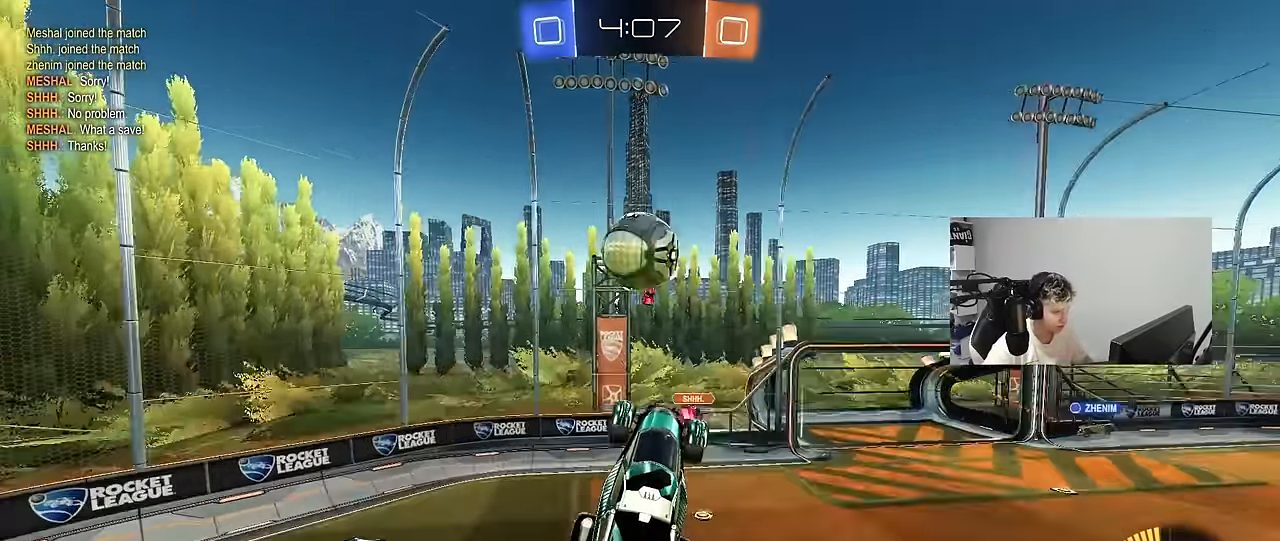
{"keys": ["w"], "mouse": [], "mouse_move": "still", "events": [[17, "mouse_left", "down"], [67, "a", "up"], [150, "mouse_left", "up"], [300, "d", "down"], [384, "w", "down"], [484, "d", "up"]]}
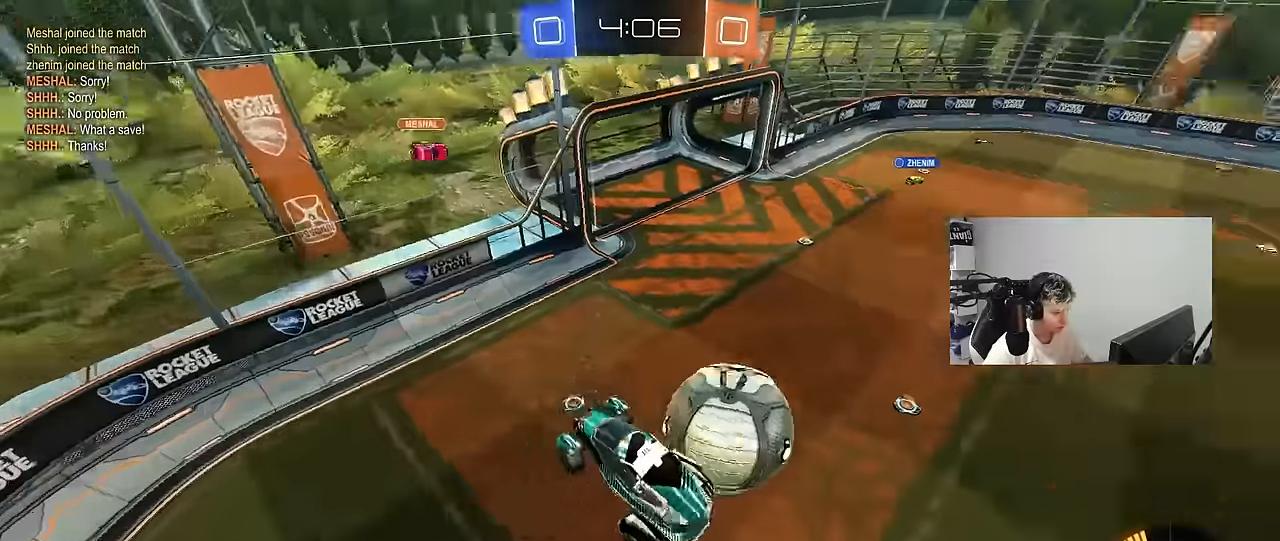
{"keys": ["a", "shift"], "mouse": ["left"], "mouse_move": "still", "events": [[34, "a", "down"], [84, "a", "up"], [117, "d", "down"], [117, "w", "up"], [267, "a", "down"], [267, "shift", "down"], [317, "d", "up"], [317, "mouse_left", "down"], [350, "w", "down"], [500, "w", "up"]]}
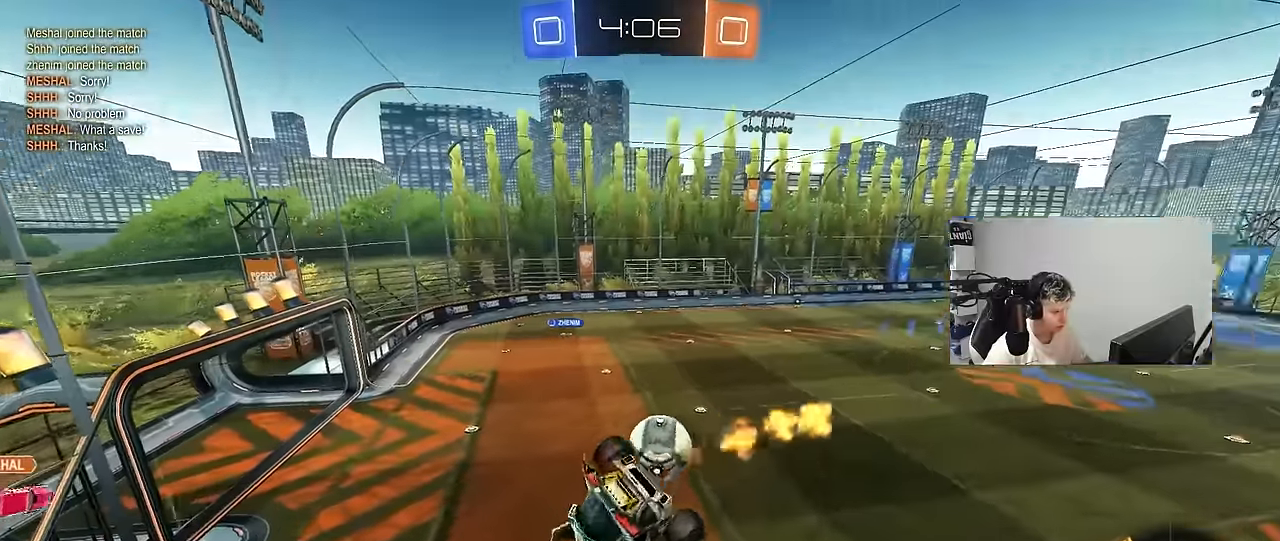
{"keys": ["a"], "mouse": ["left"], "mouse_move": "still", "events": [[100, "s", "down"], [367, "s", "up"], [467, "shift", "up"]]}
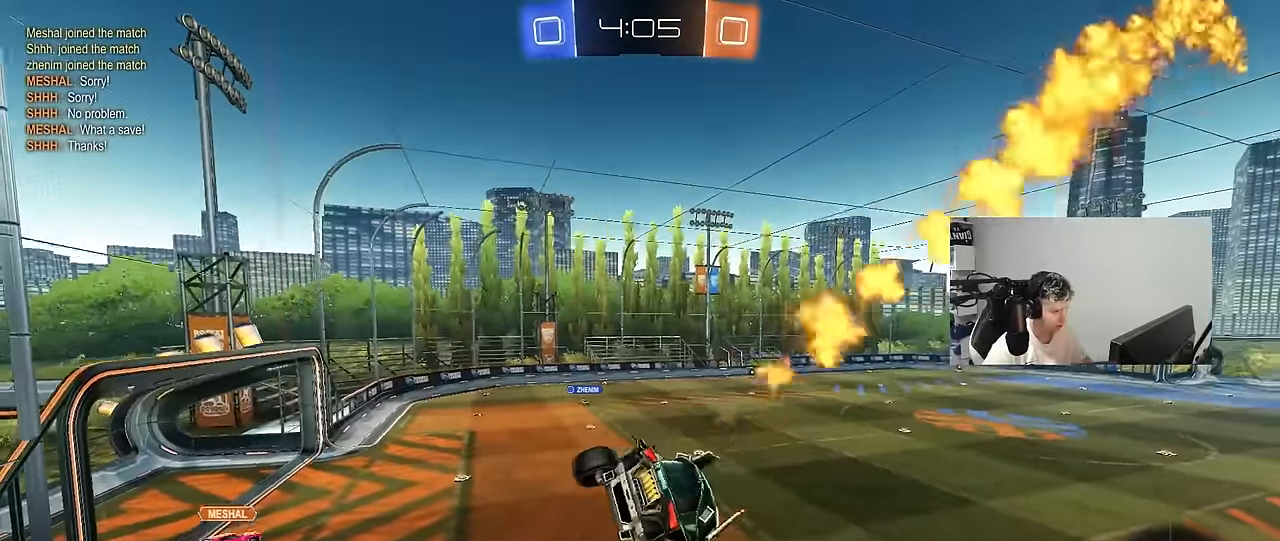
{"keys": ["w"], "mouse": [], "mouse_move": "up", "events": [[17, "a", "up"], [117, "s", "down"], [150, "a", "down"], [250, "d", "down"], [250, "mouse_left", "up"], [300, "a", "up"], [350, "s", "up"], [384, "d", "up"], [434, "w", "down"]]}
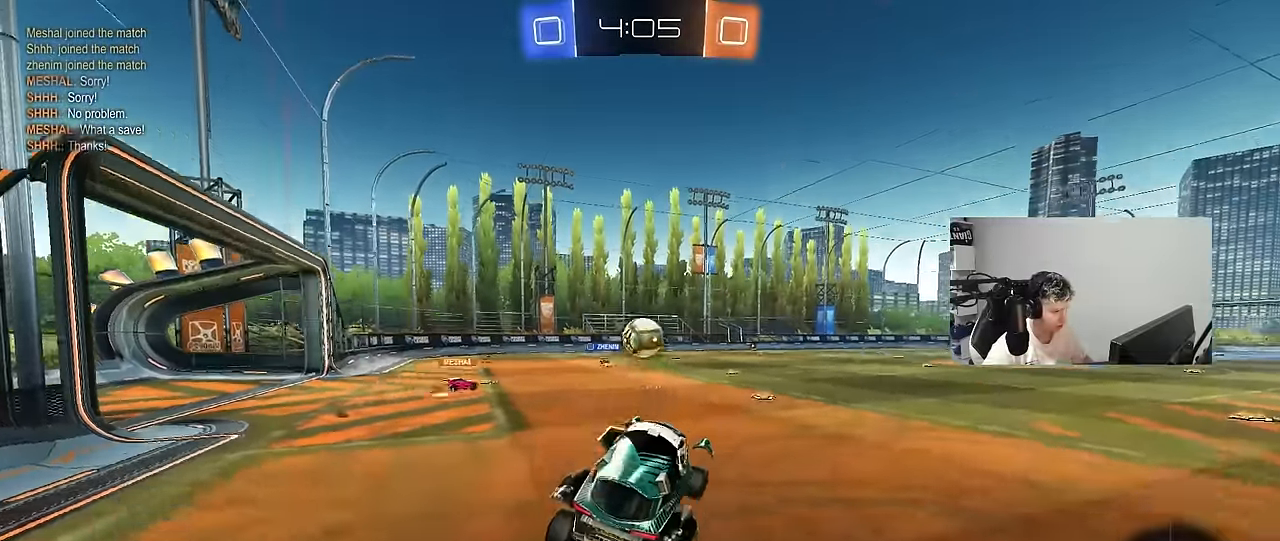
{"keys": ["w"], "mouse": ["left"], "mouse_move": "still", "events": [[34, "mouse_left", "down"], [34, "mouse_right", "down"], [167, "d", "down"], [267, "mouse_right", "up"], [350, "d", "up"]]}
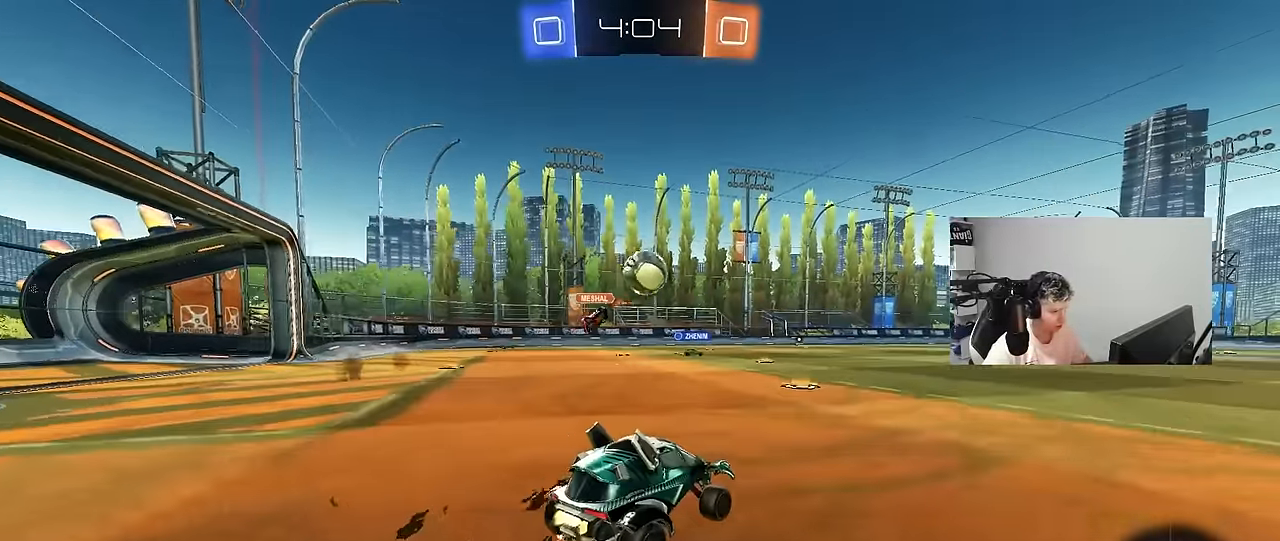
{"keys": ["d", "s", "shift", "space"], "mouse": ["left", "right"], "mouse_move": "still", "events": [[134, "mouse_right", "down"], [184, "d", "down"], [184, "shift", "down"], [234, "mouse_right", "up"], [284, "mouse_right", "down"], [334, "s", "down"], [334, "w", "up"], [417, "space", "down"]]}
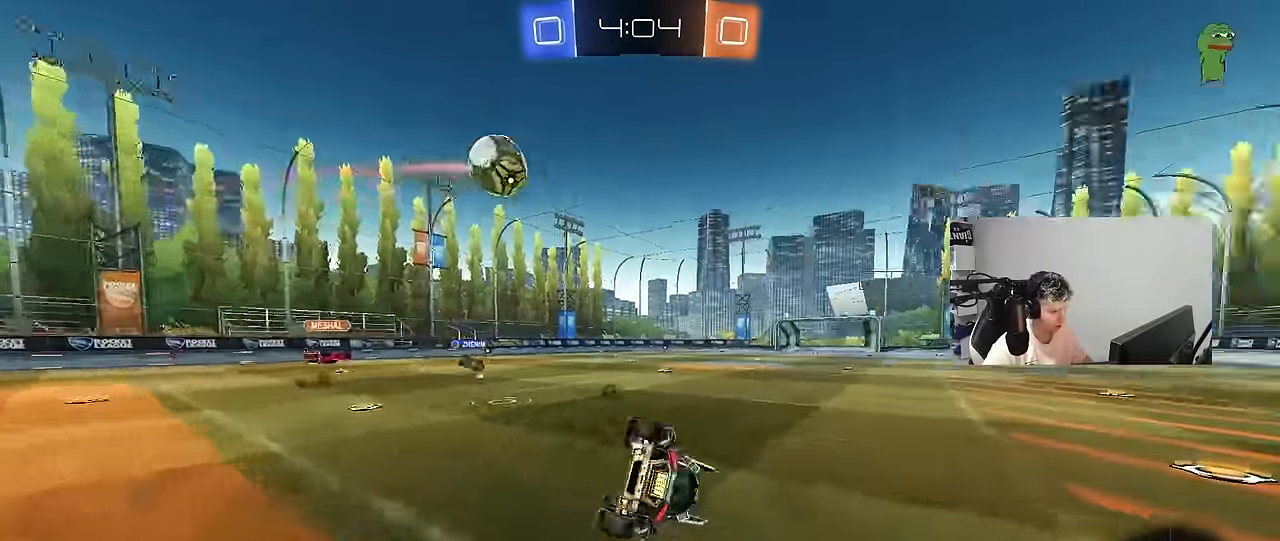
{"keys": ["d", "s"], "mouse": [], "mouse_move": "still", "events": [[17, "mouse_right", "up"], [67, "space", "up"], [100, "mouse_left", "up"], [150, "s", "up"], [250, "s", "down"], [484, "shift", "up"]]}
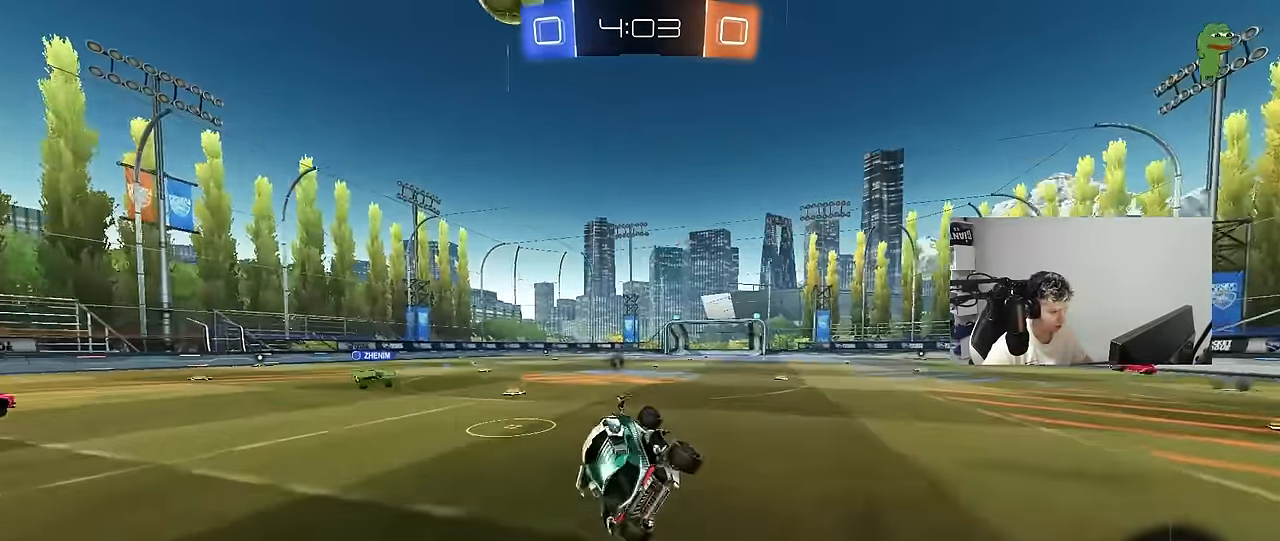
{"keys": ["w"], "mouse": [], "mouse_move": "still", "events": [[34, "s", "up"], [117, "d", "up"], [267, "w", "down"]]}
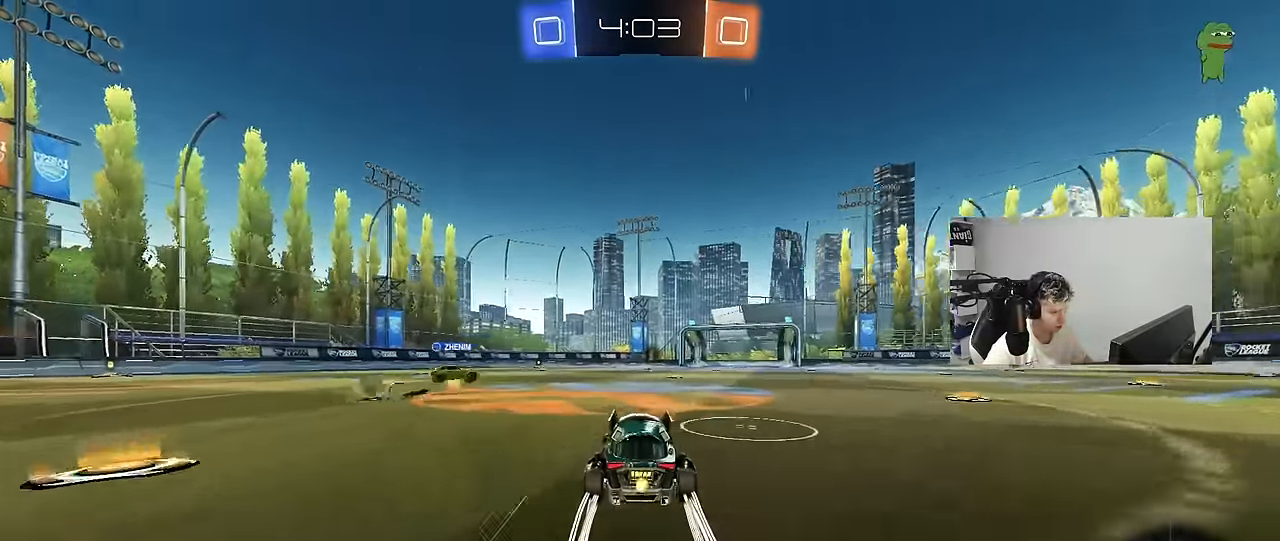
{"keys": ["w"], "mouse": [], "mouse_move": "still", "events": [[234, "space", "down"], [367, "d", "down"], [417, "space", "up"], [467, "d", "up"]]}
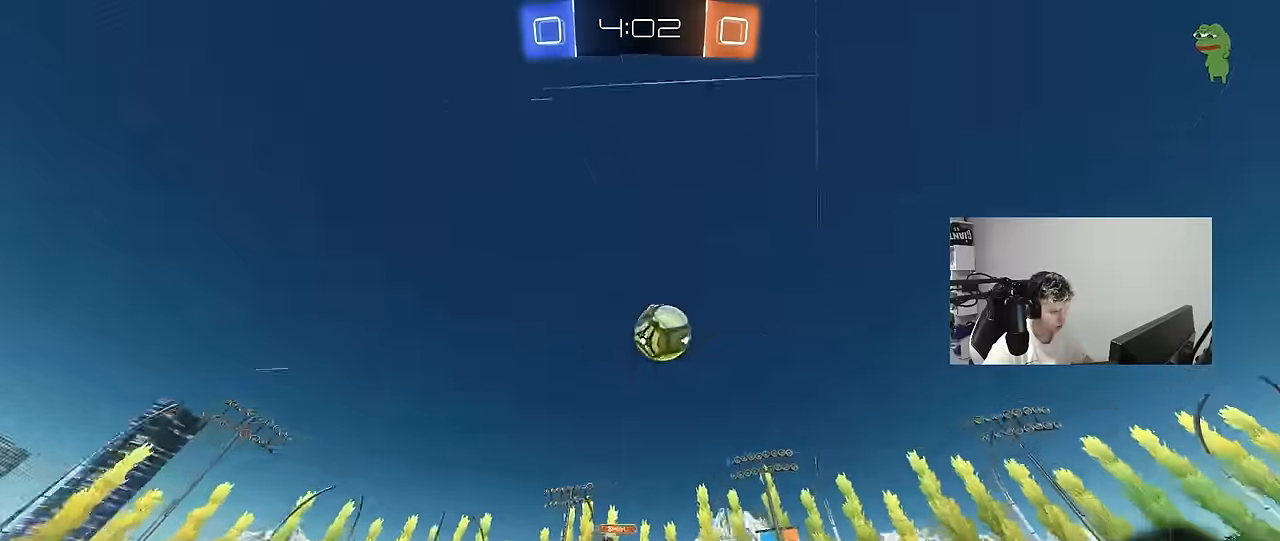
{"keys": ["w"], "mouse": [], "mouse_move": "still", "events": []}
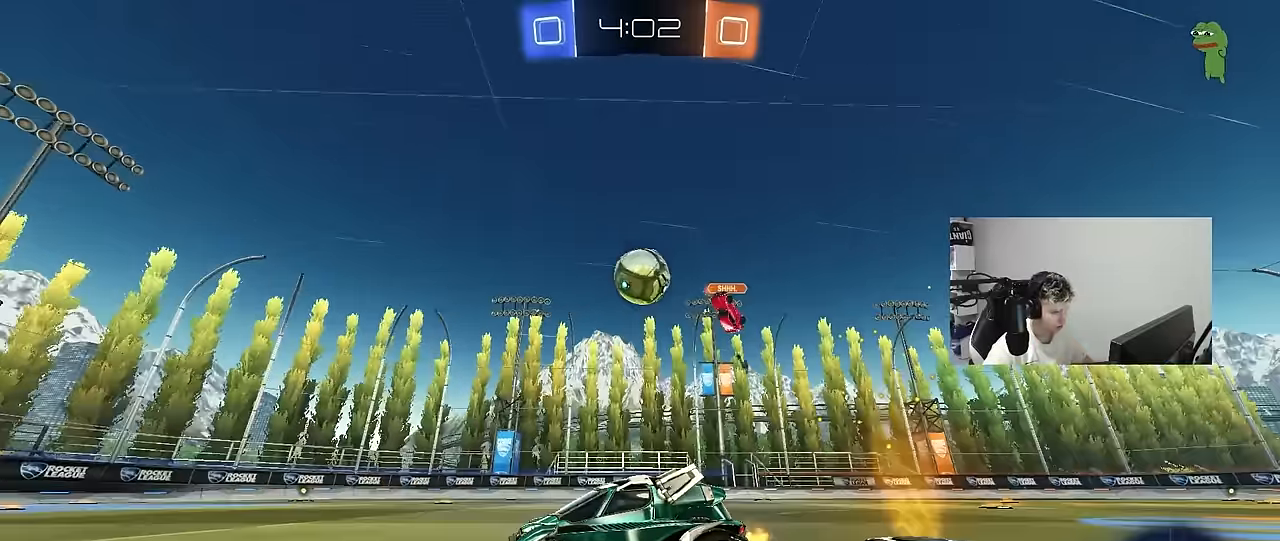
{"keys": [], "mouse": [], "mouse_move": "still", "events": [[83, "d", "down"], [167, "d", "up"], [267, "d", "down"], [317, "space", "down"], [400, "w", "up"], [450, "d", "up"], [500, "space", "up"]]}
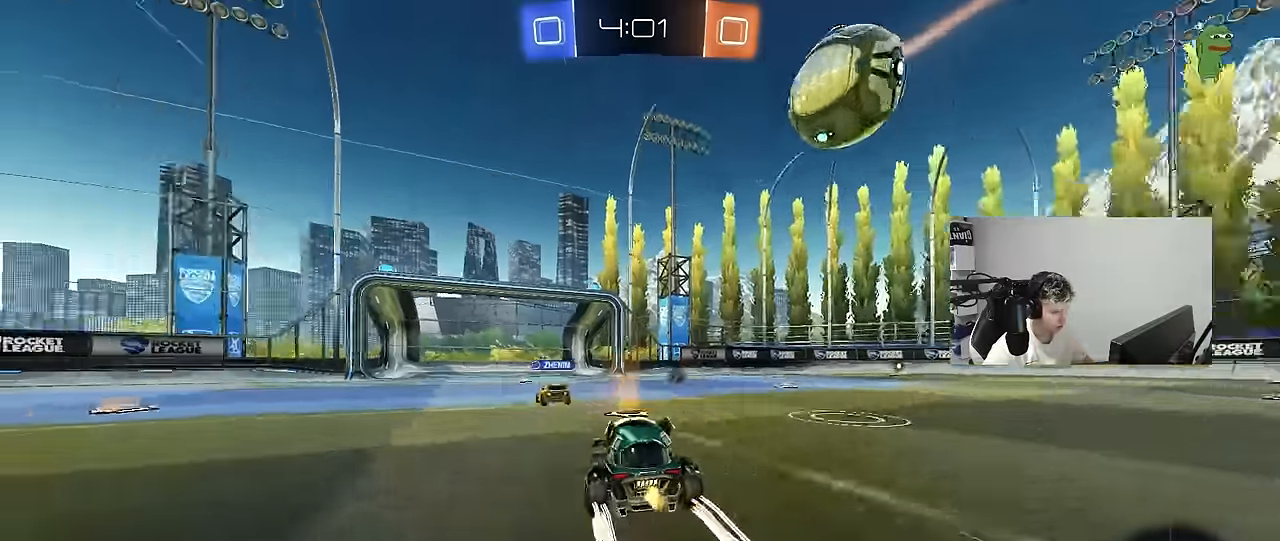
{"keys": [], "mouse": [], "mouse_move": "still", "events": [[133, "s", "down"], [133, "space", "down"], [183, "a", "down"], [317, "a", "up"], [317, "s", "up"], [317, "space", "up"]]}
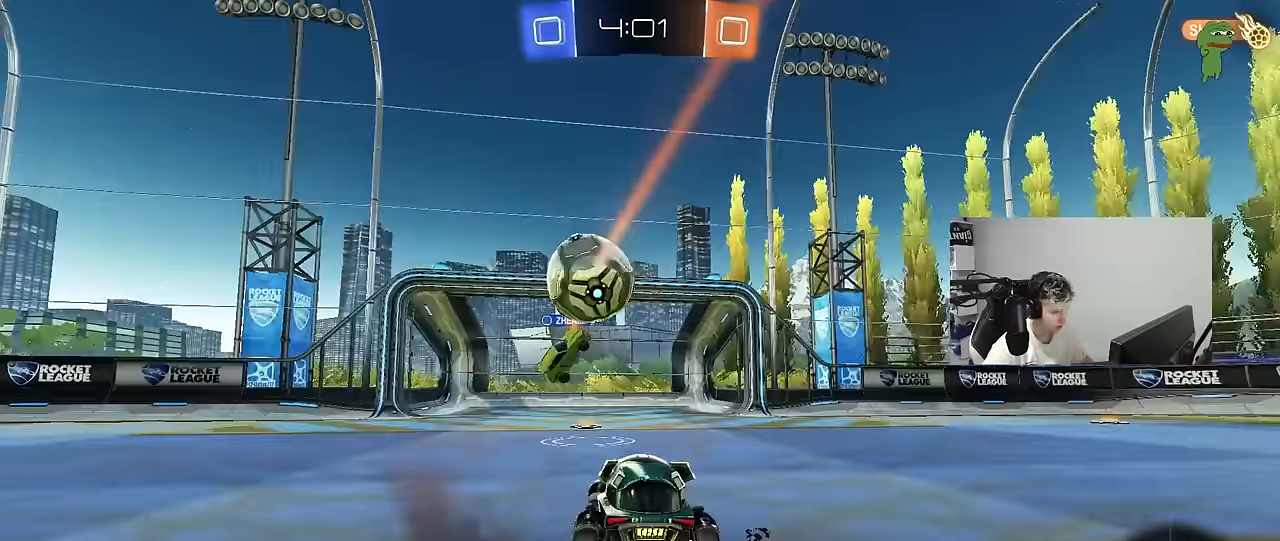
{"keys": ["d", "w"], "mouse": ["left"], "mouse_move": "down-left", "events": [[67, "w", "down"], [100, "a", "down"], [200, "a", "up"], [250, "d", "down"], [333, "mouse_left", "down"], [383, "d", "up"], [483, "d", "down"]]}
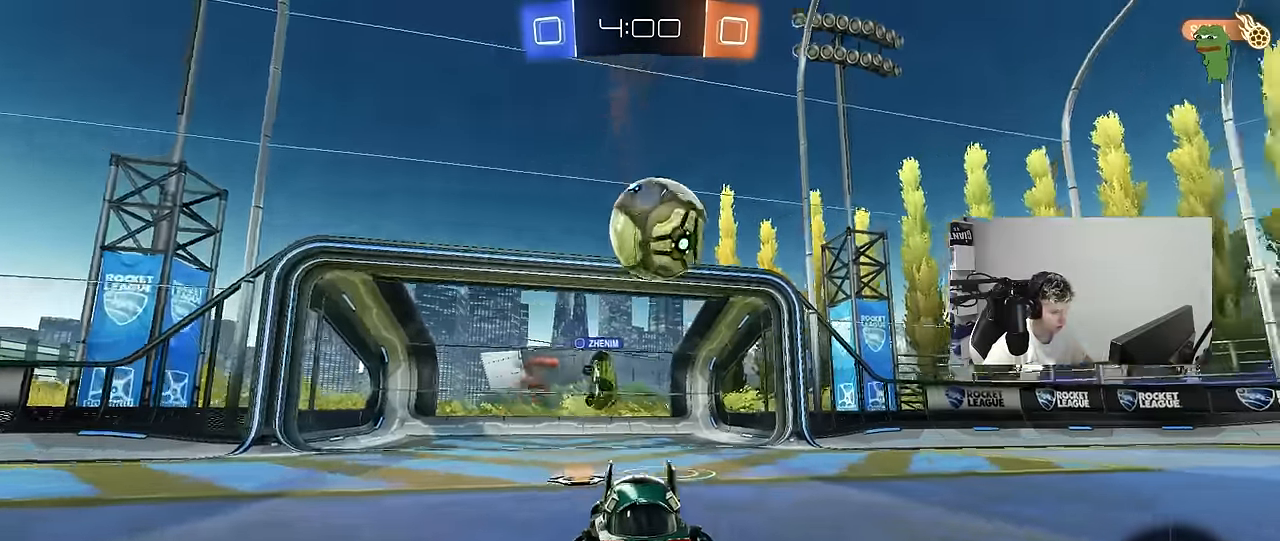
{"keys": ["s"], "mouse": ["left", "right"], "mouse_move": "up-right", "events": [[33, "d", "up"], [117, "w", "up"], [217, "d", "down"], [217, "mouse_right", "down"], [267, "s", "down"], [350, "d", "up"], [400, "s", "up"], [500, "s", "down"]]}
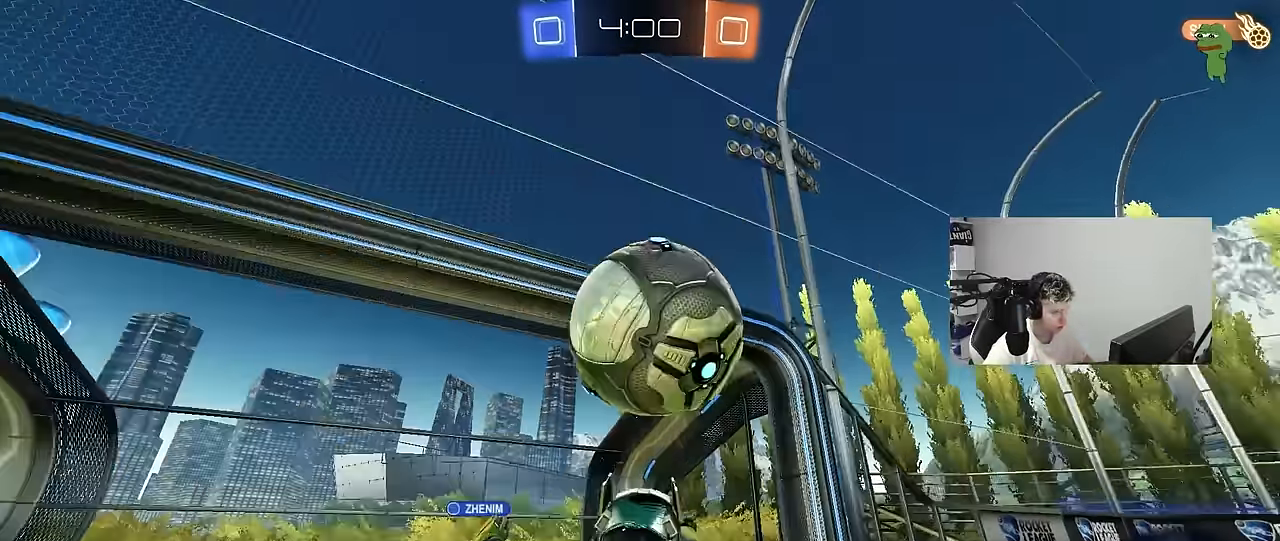
{"keys": ["d", "w"], "mouse": [], "mouse_move": "still", "events": [[50, "d", "down"], [133, "mouse_right", "up"], [233, "s", "up"], [233, "shift", "down"], [333, "mouse_left", "up"], [333, "shift", "up"], [333, "w", "down"]]}
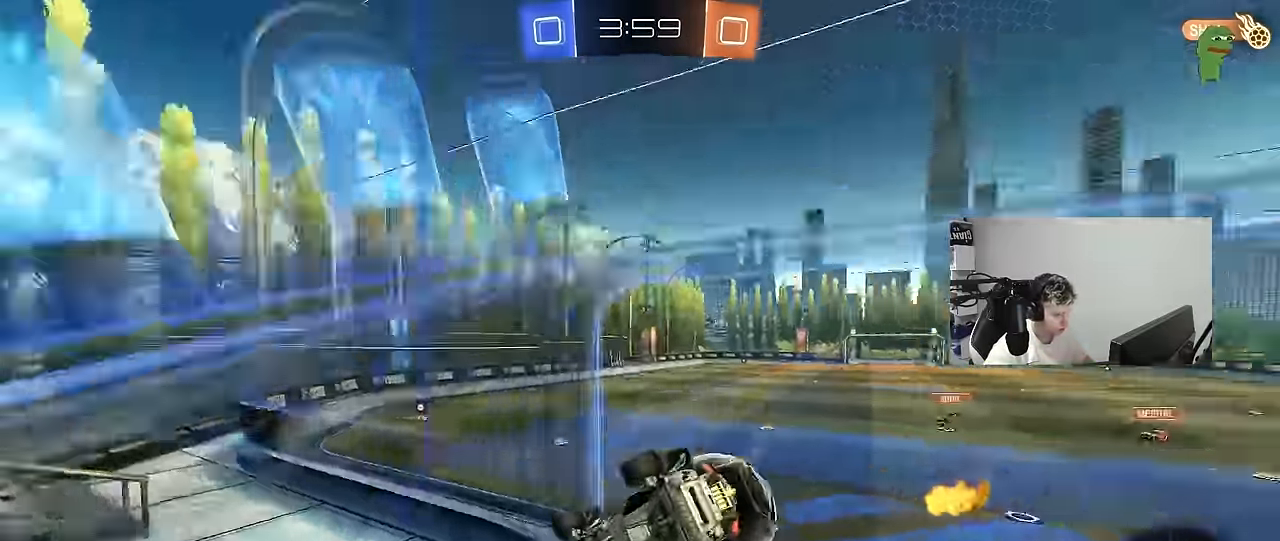
{"keys": ["w"], "mouse": [], "mouse_move": "still", "events": [[250, "d", "up"]]}
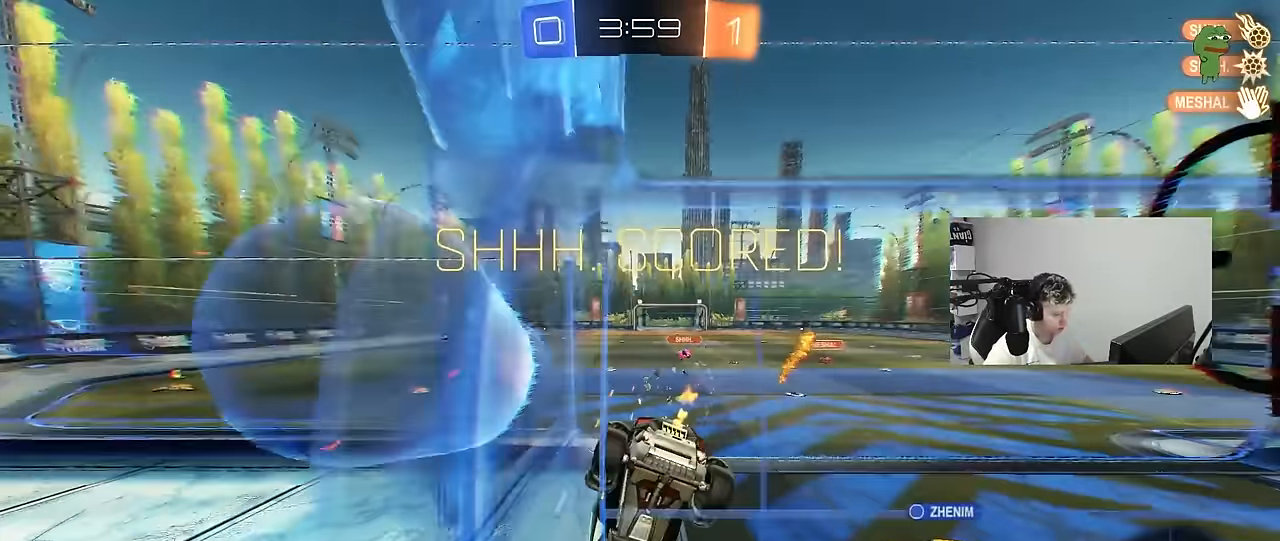
{"keys": [], "mouse": [], "mouse_move": "still", "events": [[33, "w", "up"], [117, "w", "down"], [267, "w", "up"]]}
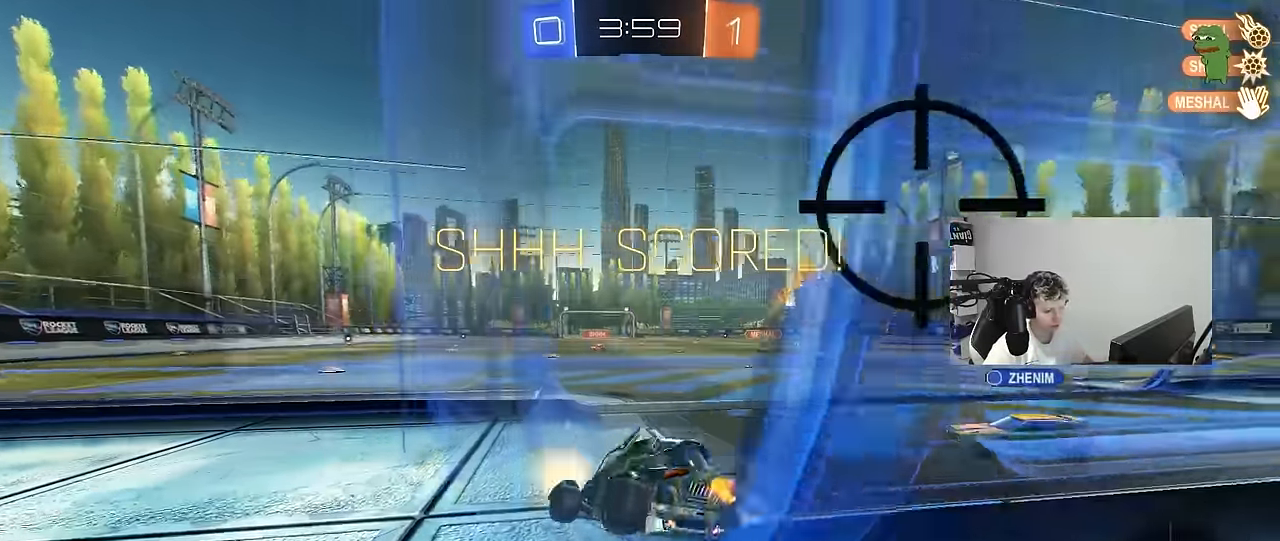
{"keys": ["shift", "w"], "mouse": ["left", "right"], "mouse_move": "still", "events": [[100, "space", "down"], [183, "mouse_left", "down"], [183, "w", "down"], [233, "mouse_right", "down"], [233, "space", "up"], [333, "mouse_right", "up"], [367, "mouse_right", "down"], [367, "shift", "down"]]}
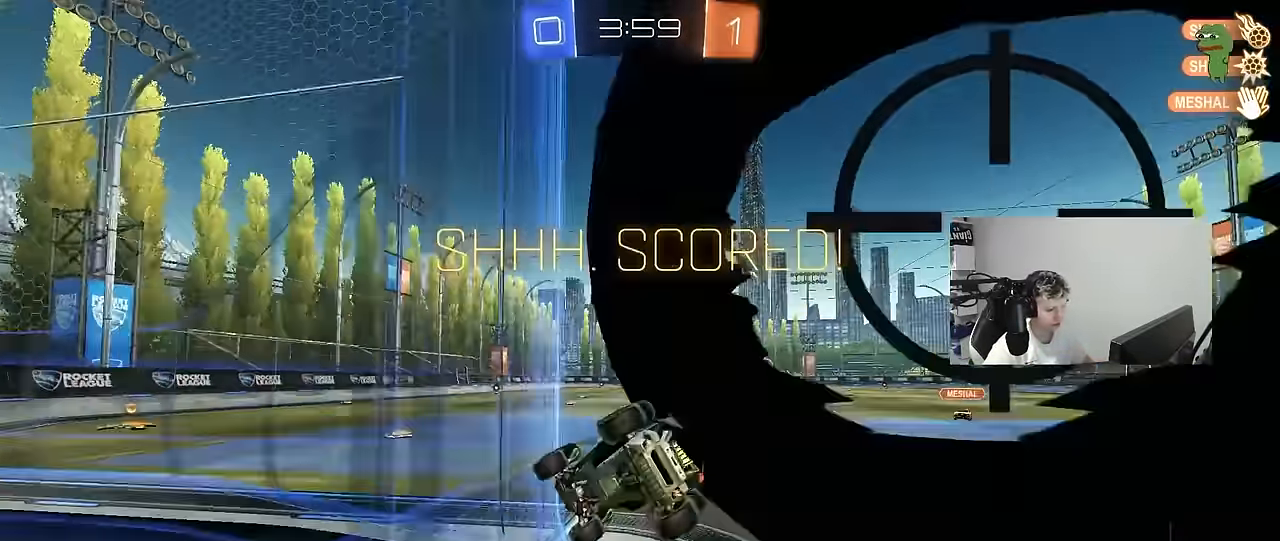
{"keys": [], "mouse": [], "mouse_move": "still", "events": [[17, "mouse_left", "up"], [67, "mouse_right", "up"], [117, "shift", "up"], [150, "w", "up"]]}